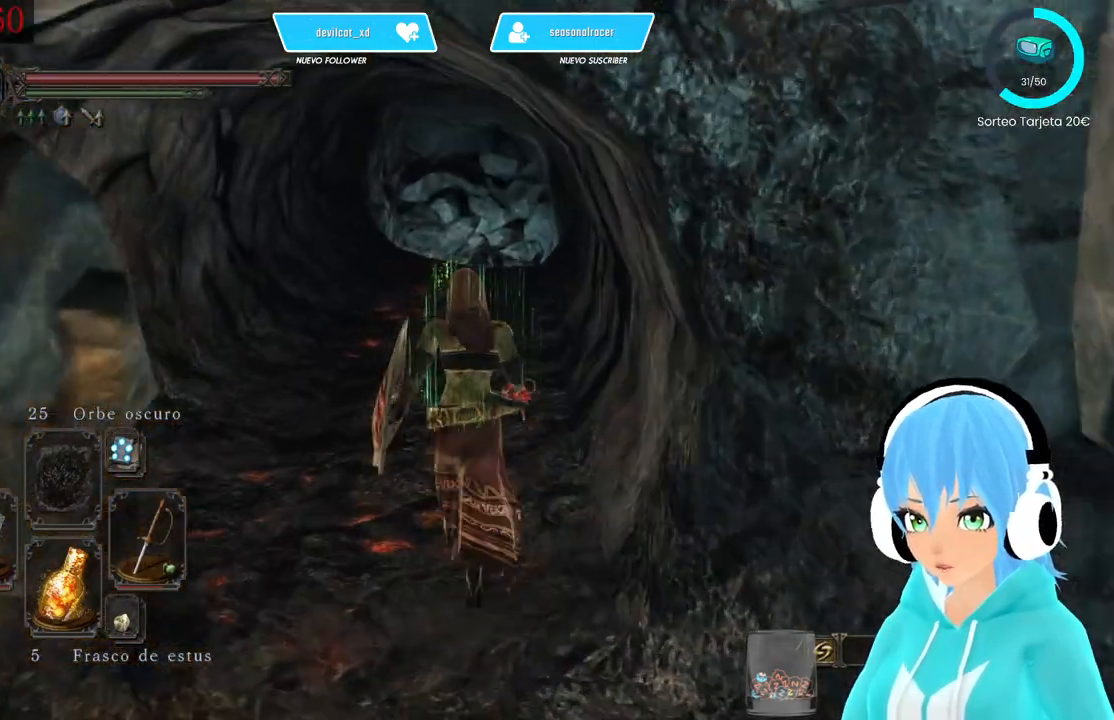
Gameplay with a controller (Xbox layout); each line is a JSON object with the inputs held at the frame after it. "events" lists button and stick changes between this image and that frame as [ms after this image, input, new state], when the widget could be followed in between.
{"buttons": [], "left_stick": "up", "right_stick": "center", "events": []}
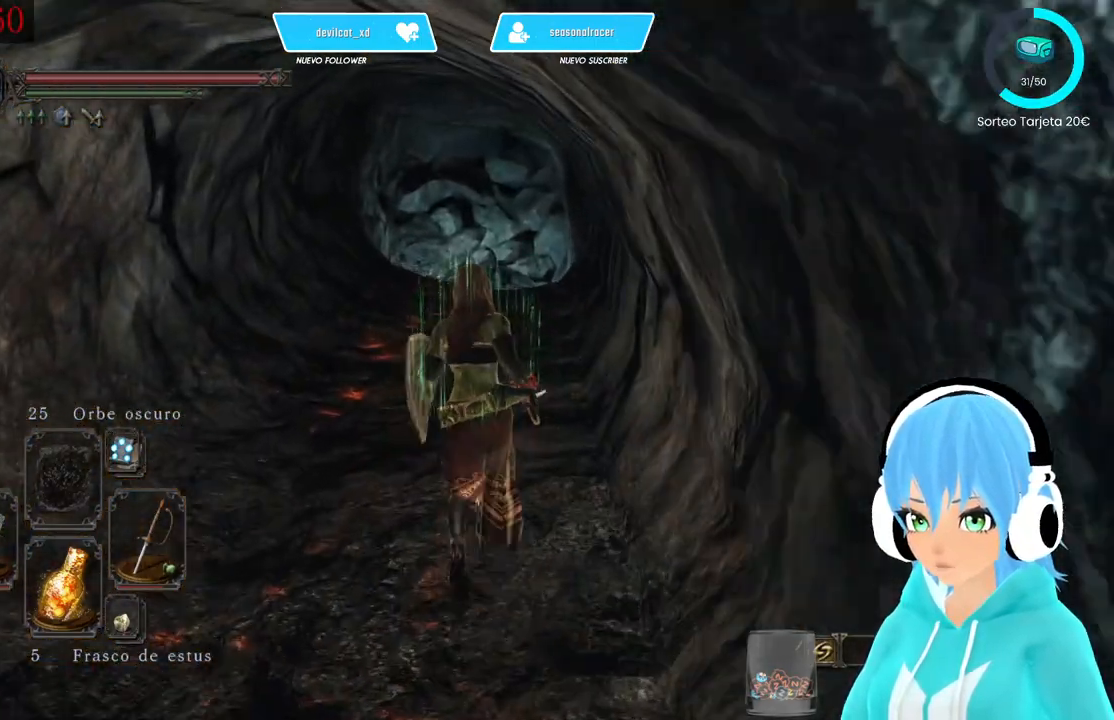
{"buttons": [], "left_stick": "up", "right_stick": "center", "events": [[333, "right_stick", "down"], [500, "right_stick", "center"]]}
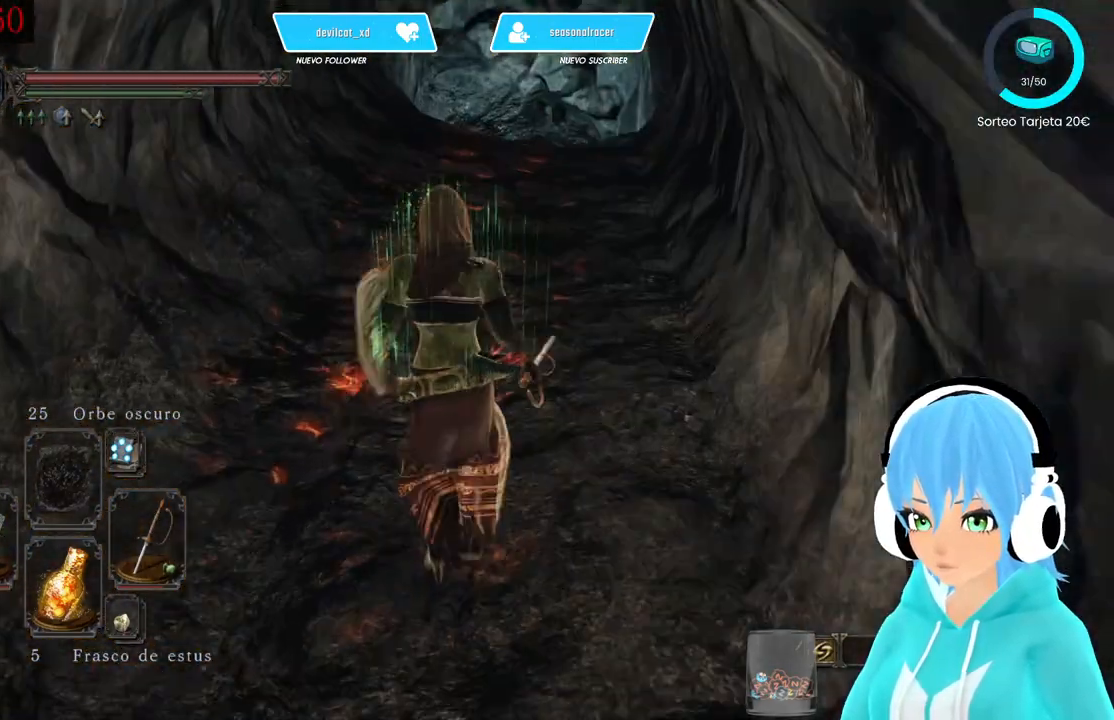
{"buttons": [], "left_stick": "up", "right_stick": "center", "events": []}
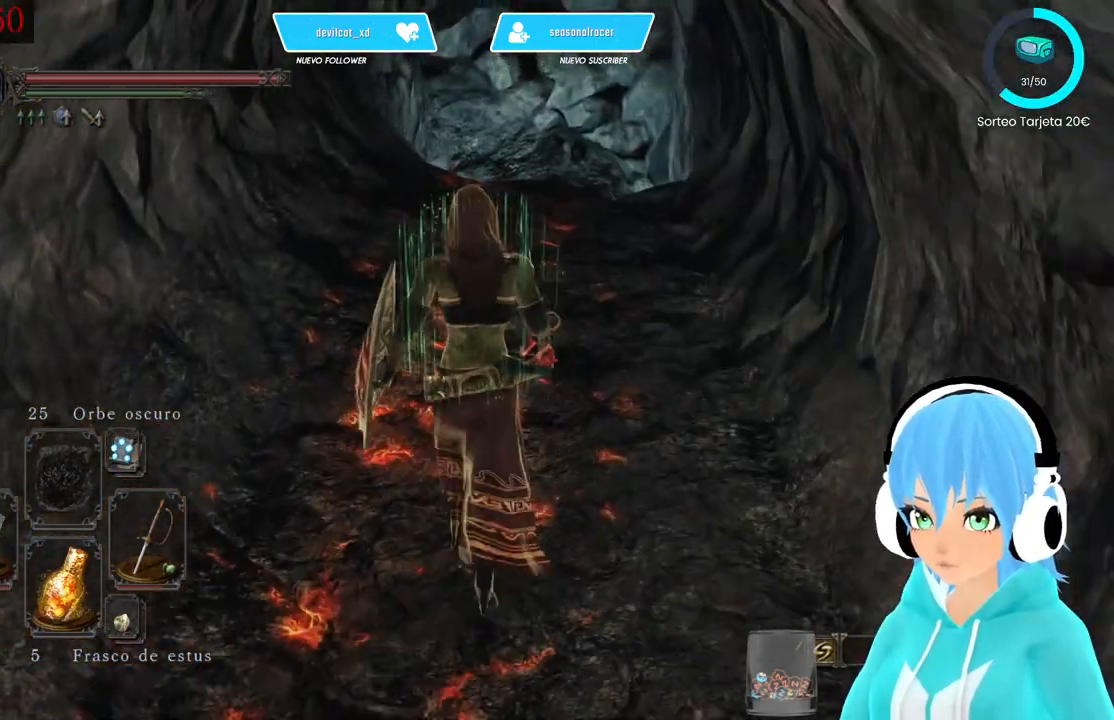
{"buttons": [], "left_stick": "up-right", "right_stick": "down-left", "events": [[417, "left_stick", "up-right"], [500, "right_stick", "down-left"]]}
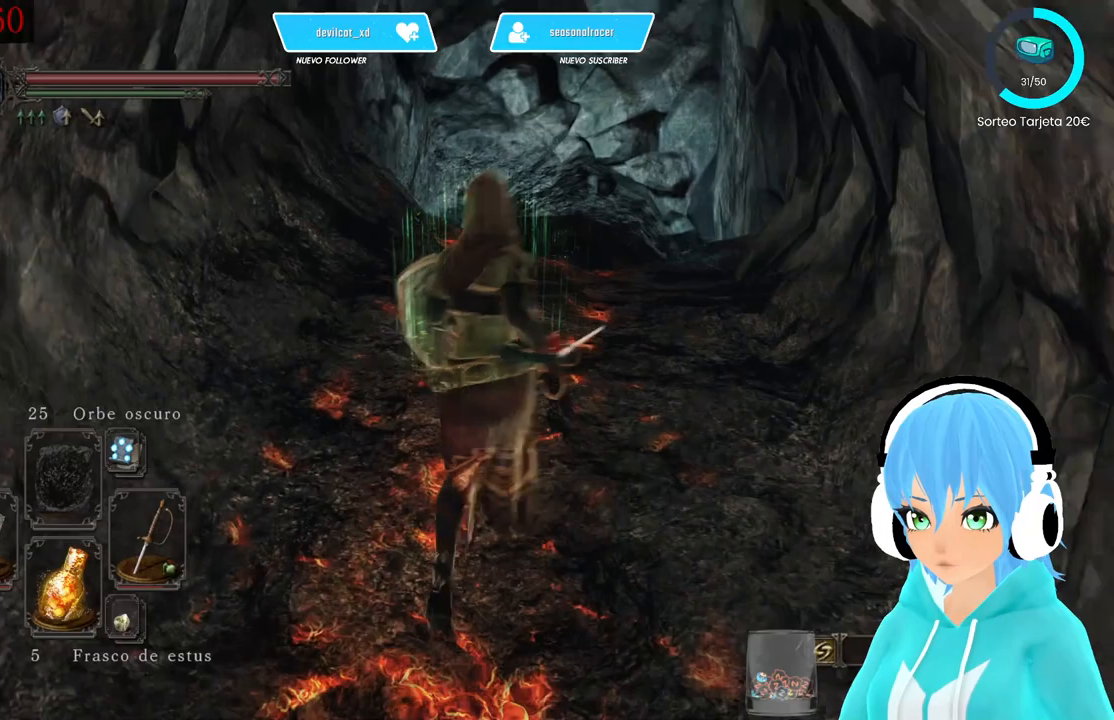
{"buttons": [], "left_stick": "up-right", "right_stick": "center", "events": [[167, "right_stick", "center"]]}
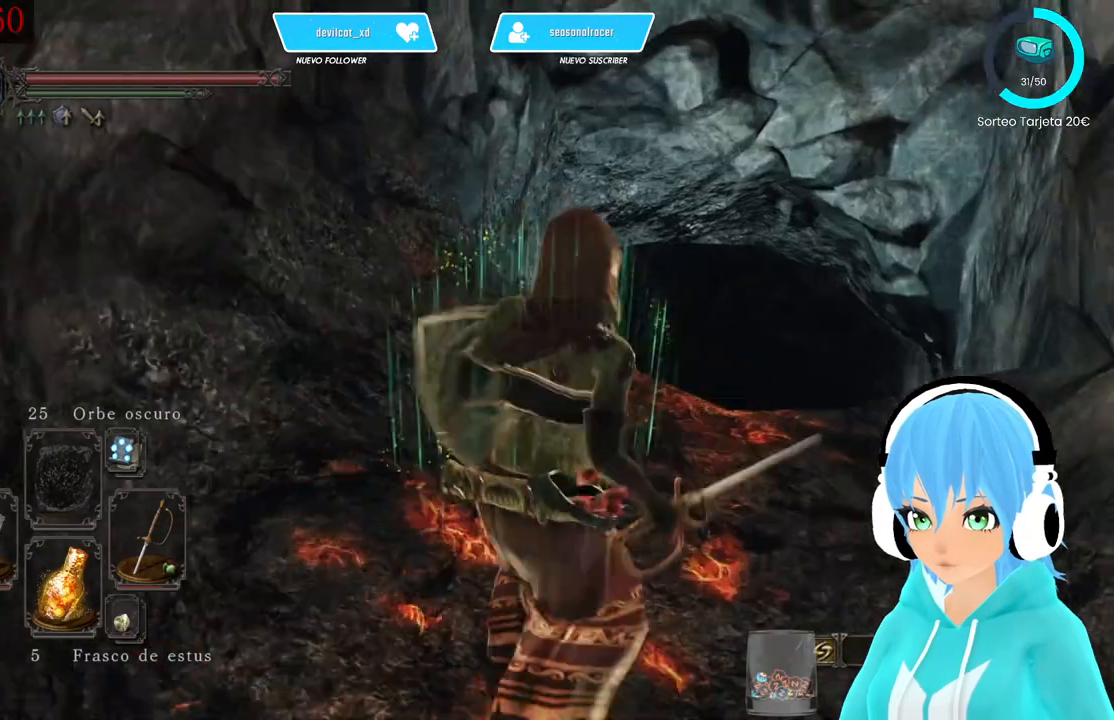
{"buttons": [], "left_stick": "center", "right_stick": "center", "events": [[167, "left_stick", "center"], [167, "right_stick", "down-left"], [417, "right_stick", "center"]]}
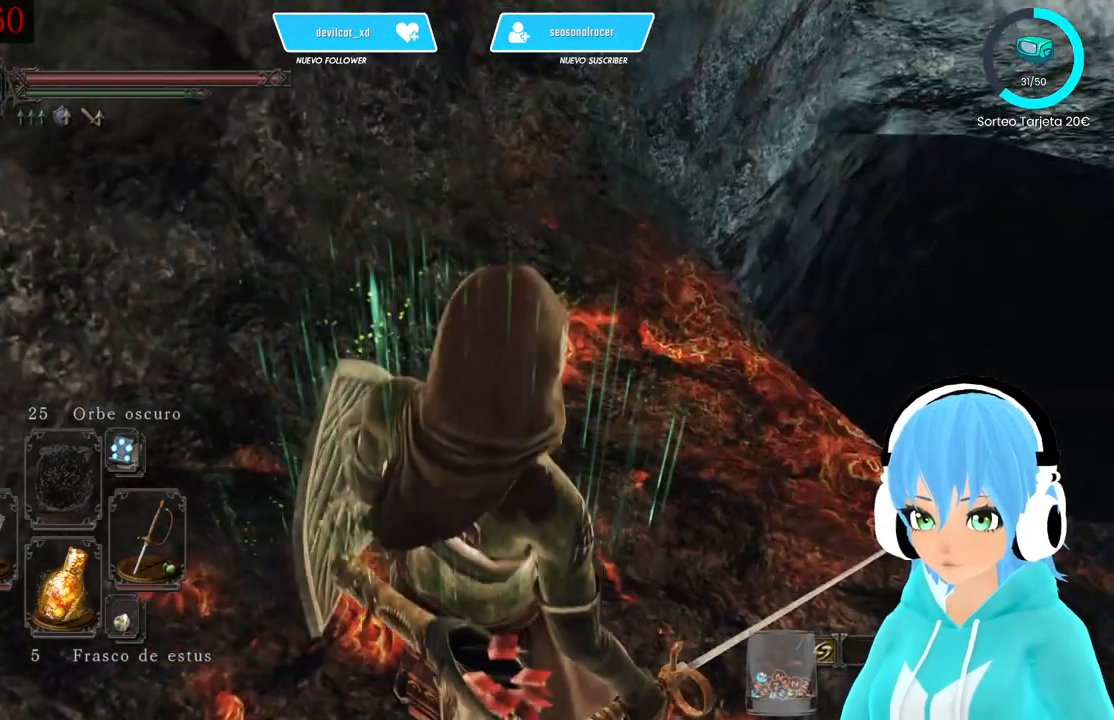
{"buttons": [], "left_stick": "center", "right_stick": "down-right", "events": [[167, "left_stick", "up-right"], [417, "right_stick", "down-right"], [500, "left_stick", "center"]]}
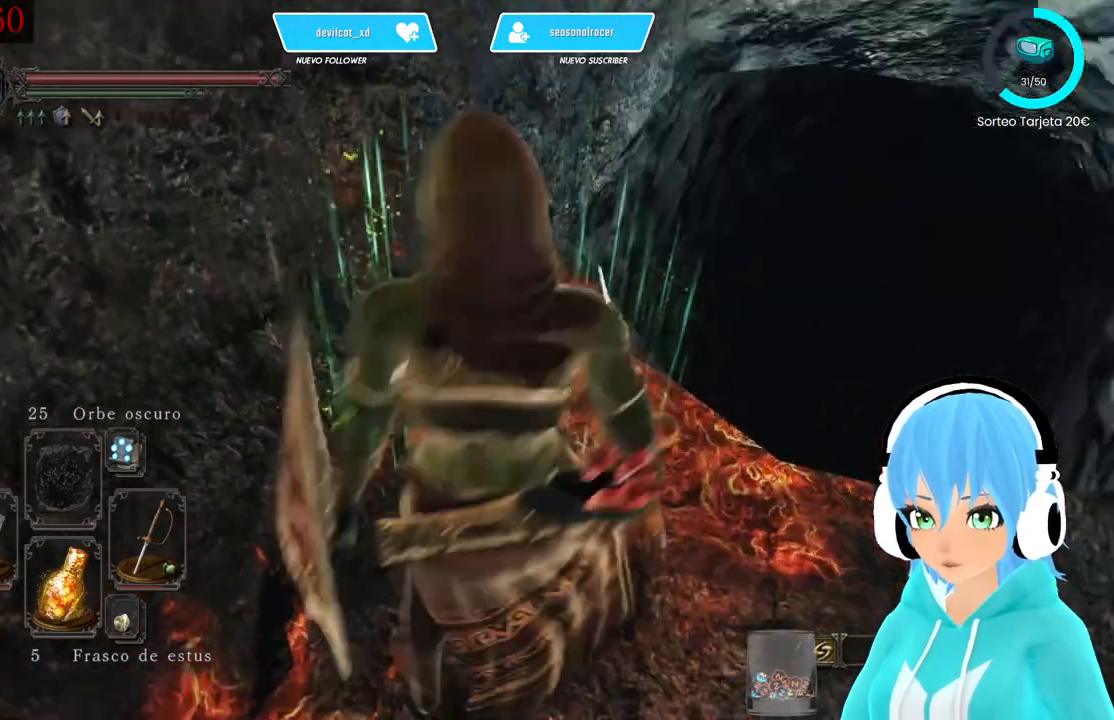
{"buttons": [], "left_stick": "center", "right_stick": "center", "events": [[250, "right_stick", "center"]]}
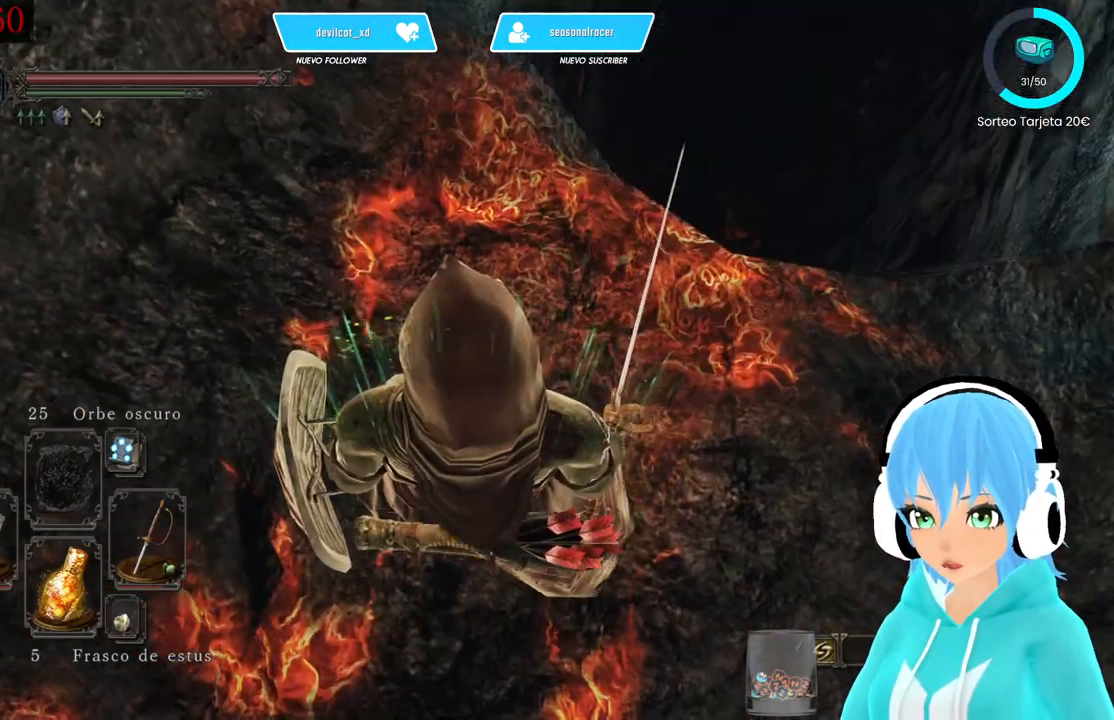
{"buttons": [], "left_stick": "left", "right_stick": "up-left", "events": [[250, "left_stick", "left"], [250, "right_stick", "up-left"]]}
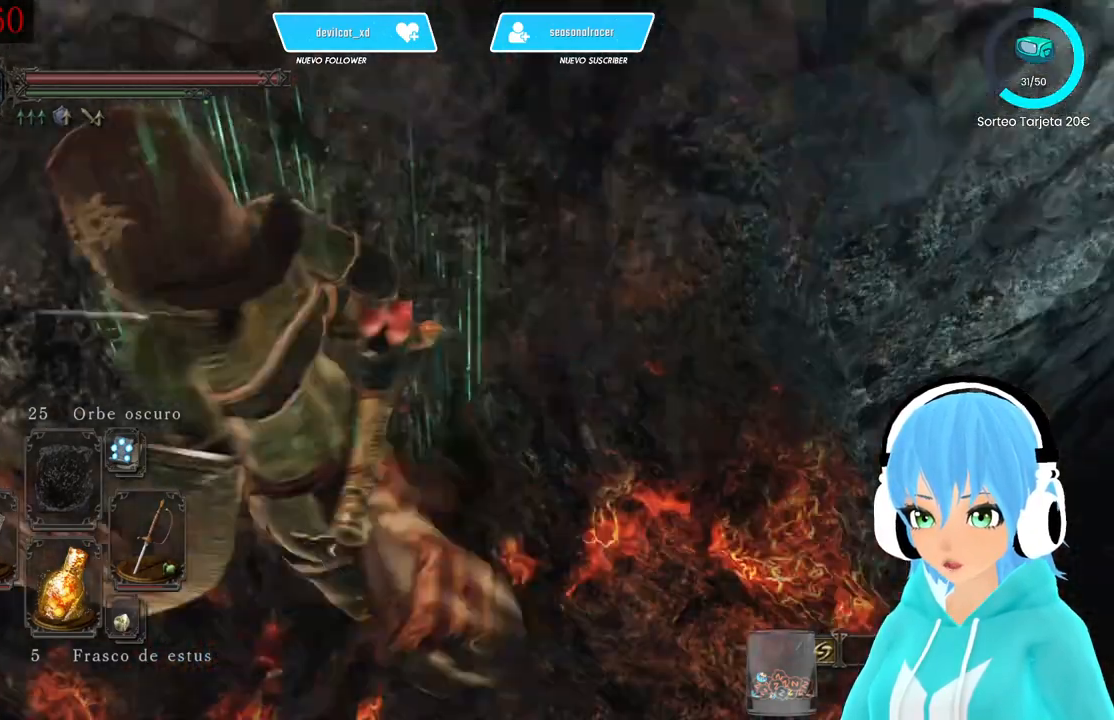
{"buttons": [], "left_stick": "up-left", "right_stick": "center", "events": [[167, "left_stick", "up-left"], [417, "right_stick", "center"]]}
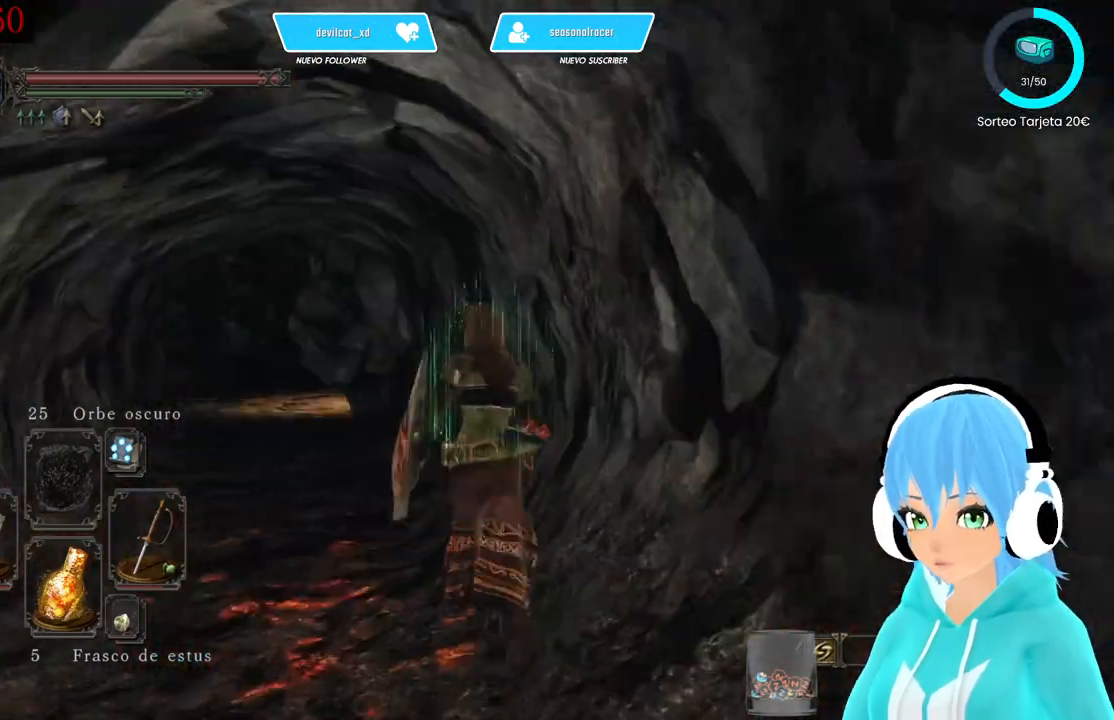
{"buttons": ["B"], "left_stick": "up-left", "right_stick": "center", "events": [[83, "right_stick", "up-left"], [250, "right_stick", "center"], [333, "B", "down"]]}
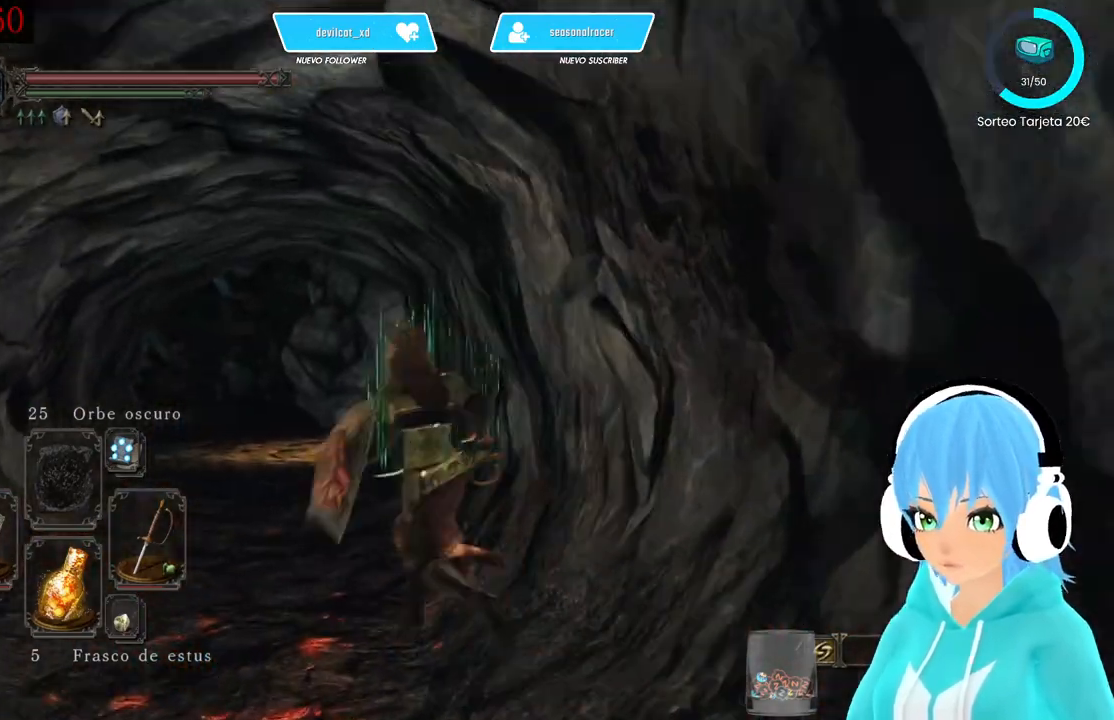
{"buttons": ["B"], "left_stick": "up-left", "right_stick": "center", "events": []}
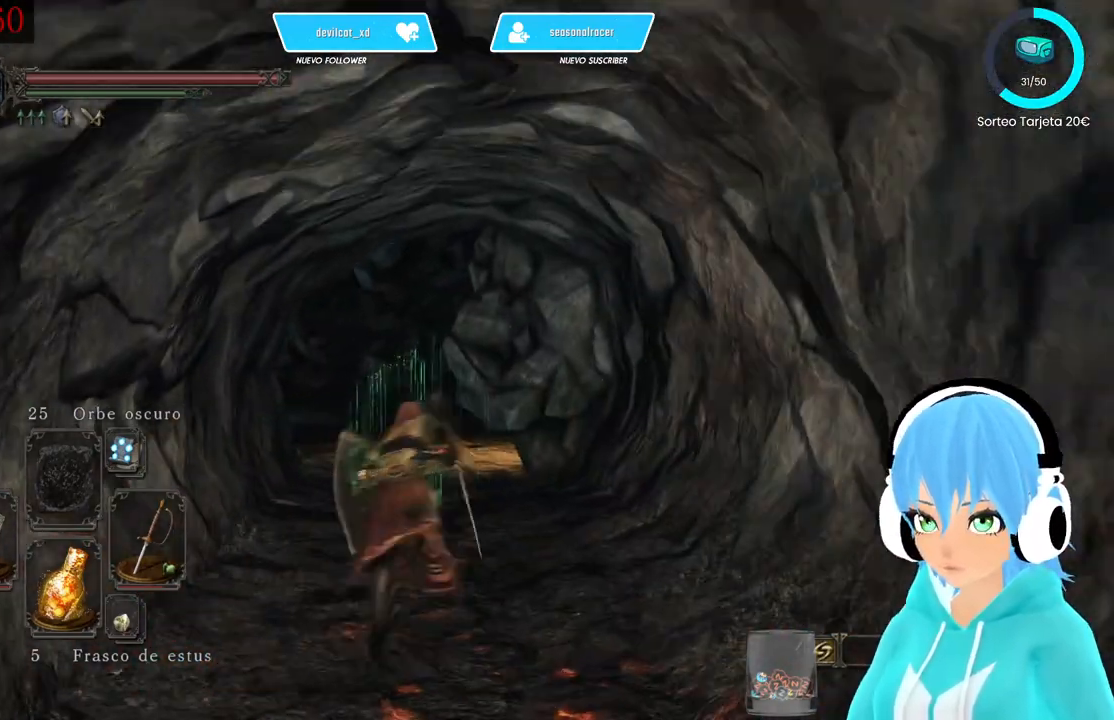
{"buttons": [], "left_stick": "up", "right_stick": "down-left", "events": [[167, "B", "up"], [417, "left_stick", "up"], [417, "right_stick", "down-left"]]}
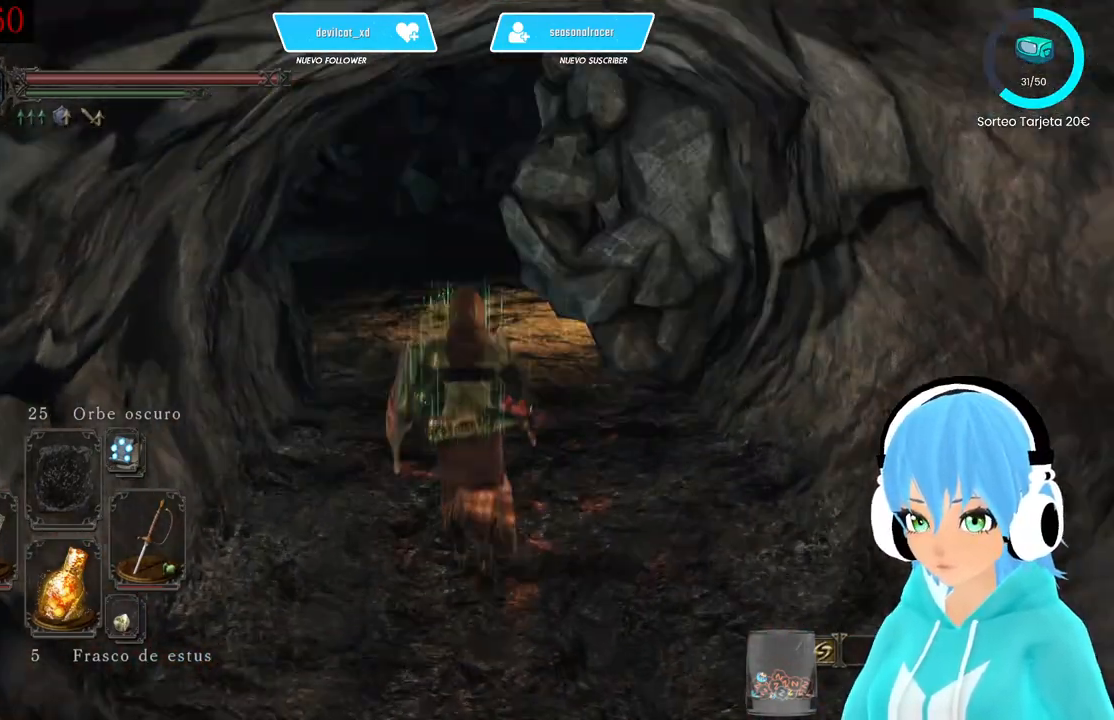
{"buttons": [], "left_stick": "up", "right_stick": "left", "events": [[83, "right_stick", "center"], [417, "right_stick", "left"]]}
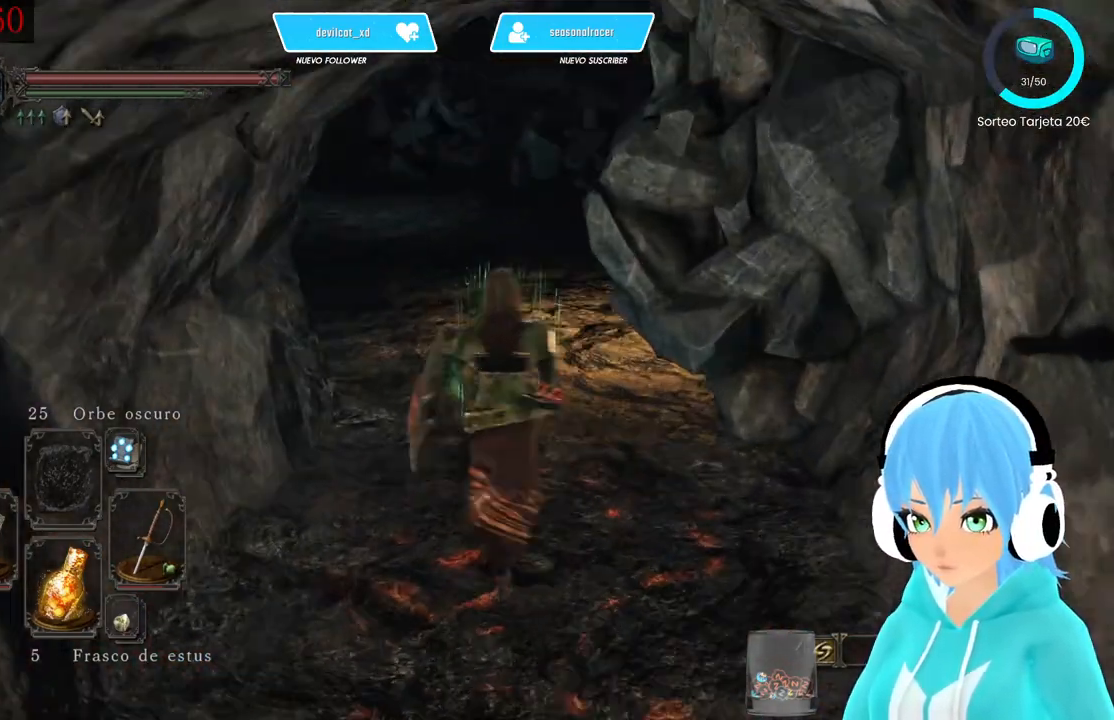
{"buttons": [], "left_stick": "up", "right_stick": "center", "events": [[167, "right_stick", "center"]]}
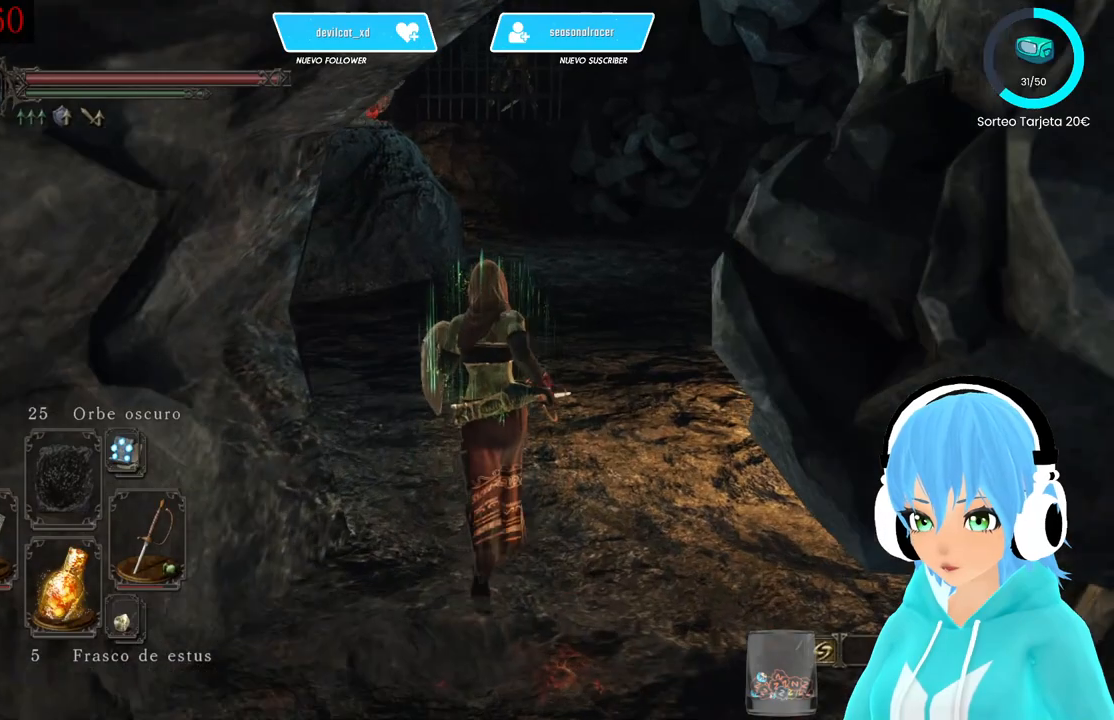
{"buttons": [], "left_stick": "up", "right_stick": "center", "events": [[250, "right_stick", "left"], [500, "right_stick", "center"]]}
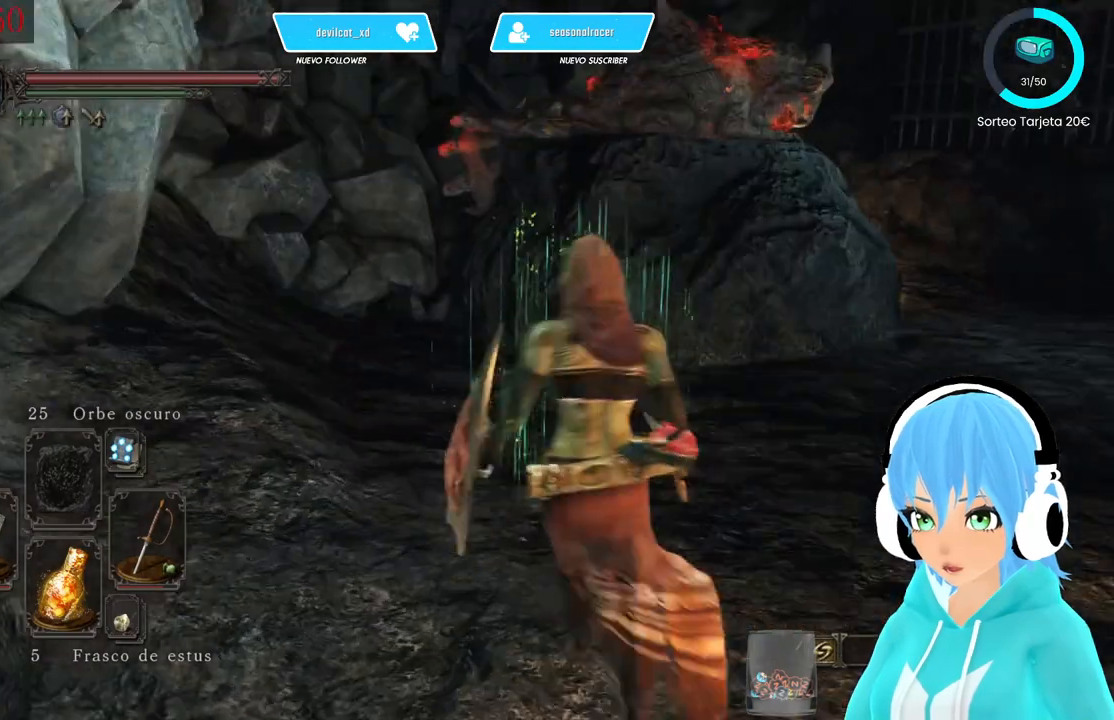
{"buttons": [], "left_stick": "up", "right_stick": "center", "events": [[167, "right_stick", "left"], [417, "right_stick", "center"]]}
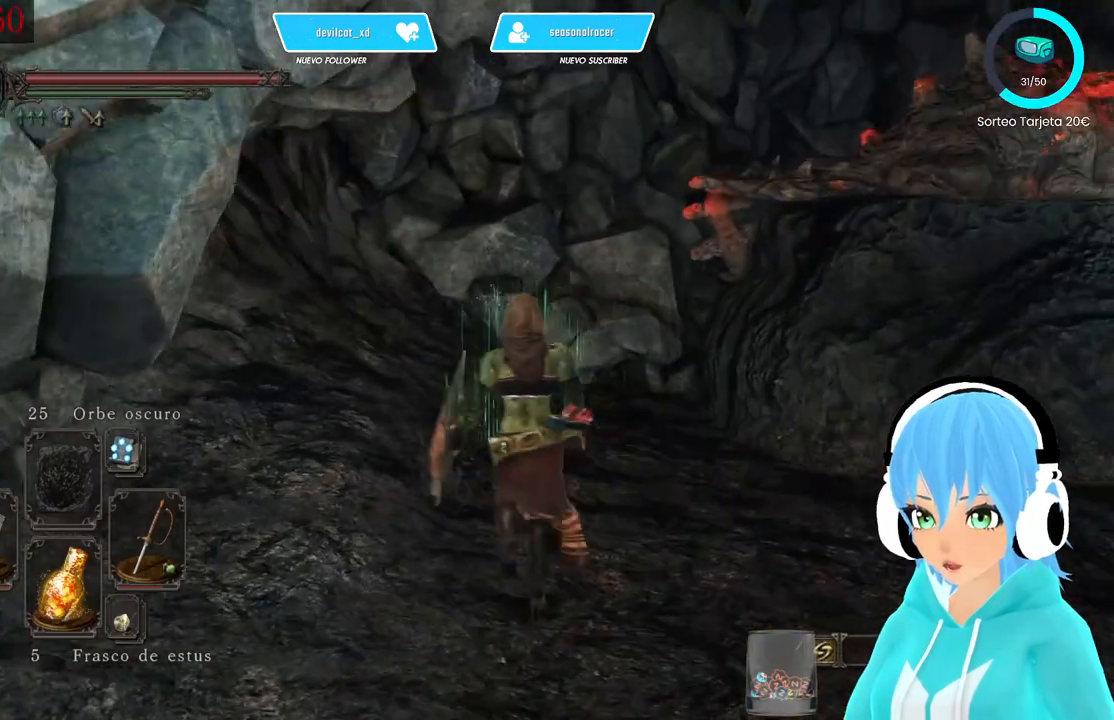
{"buttons": [], "left_stick": "up-right", "right_stick": "down-right", "events": [[167, "left_stick", "up-right"], [167, "right_stick", "down-right"]]}
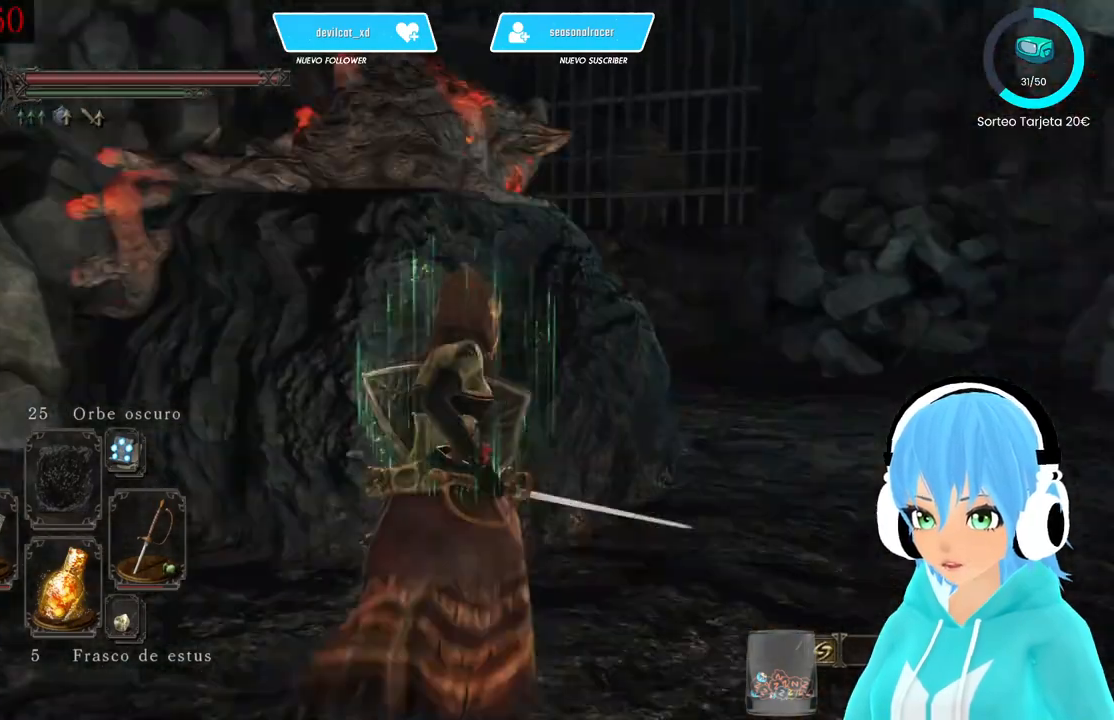
{"buttons": [], "left_stick": "up-right", "right_stick": "right", "events": [[333, "right_stick", "right"]]}
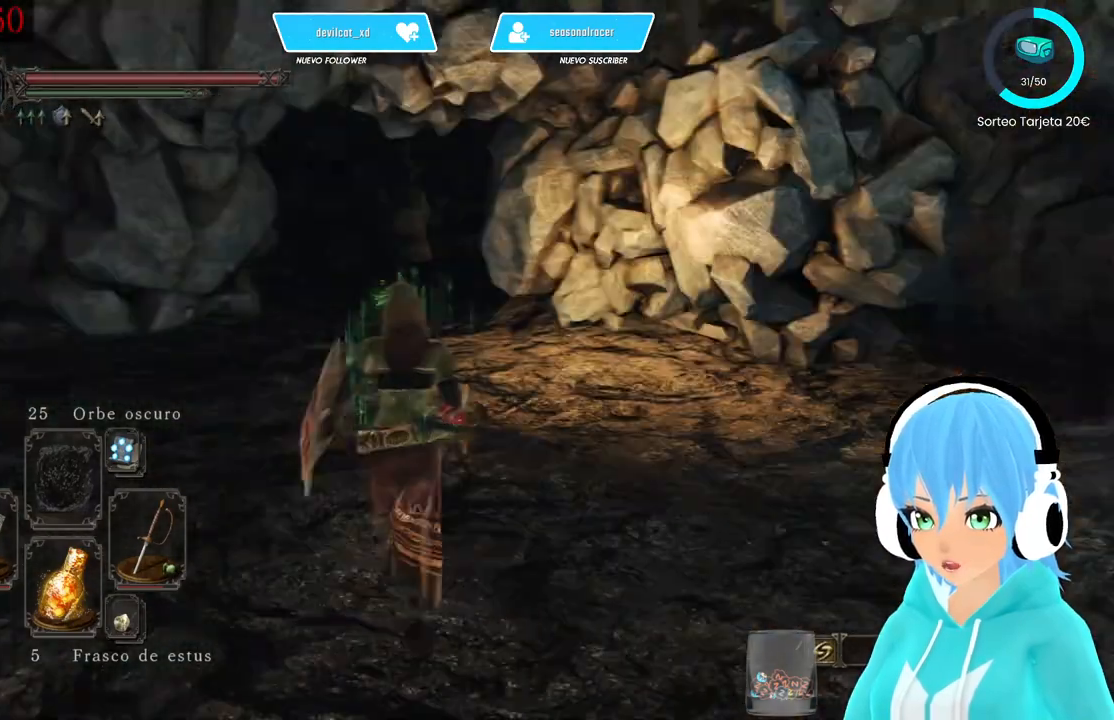
{"buttons": [], "left_stick": "up", "right_stick": "center", "events": [[83, "left_stick", "up"], [83, "right_stick", "center"]]}
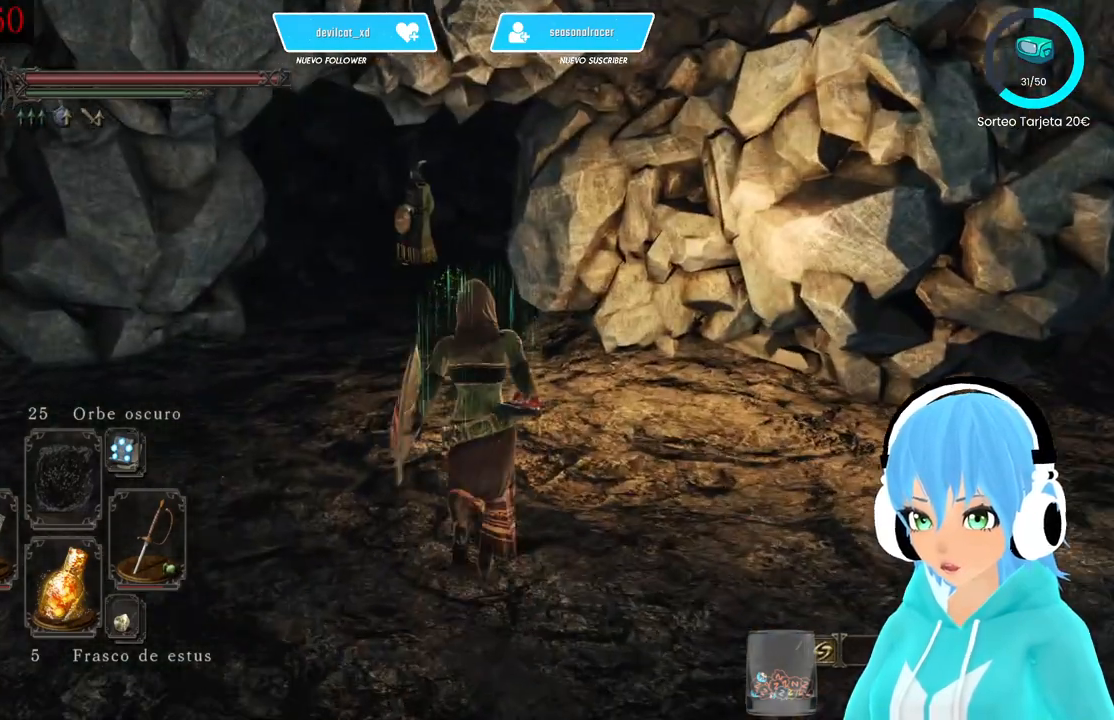
{"buttons": [], "left_stick": "up", "right_stick": "center", "events": [[250, "R3", "down"], [333, "R3", "up"]]}
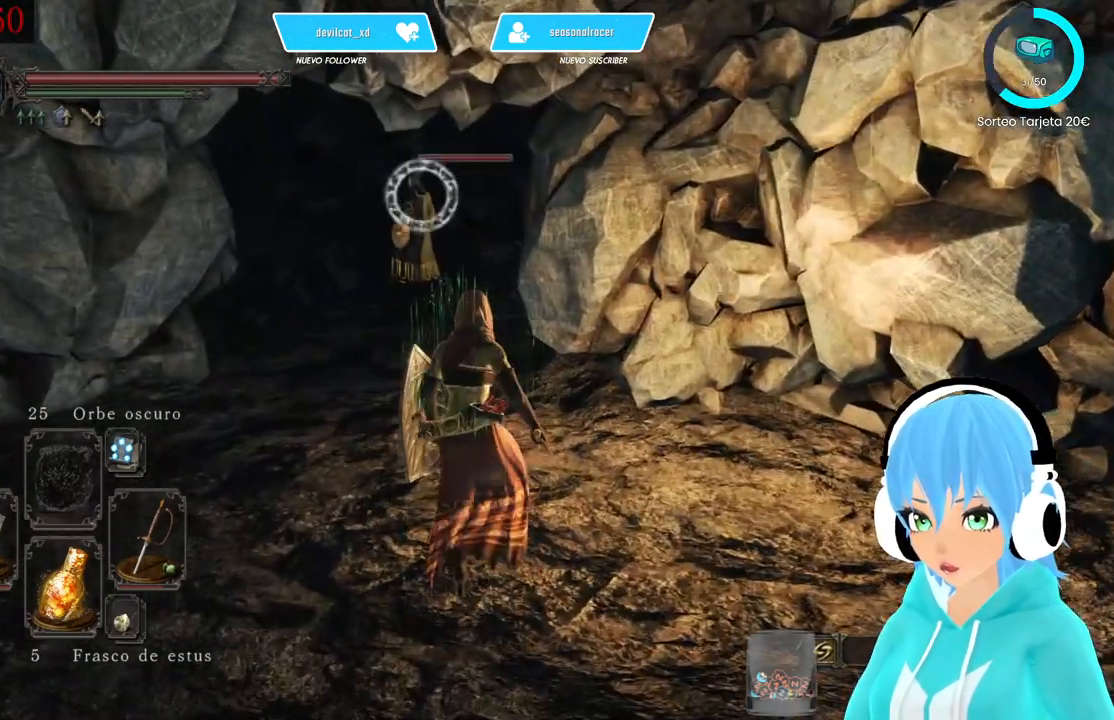
{"buttons": [], "left_stick": "up", "right_stick": "center", "events": []}
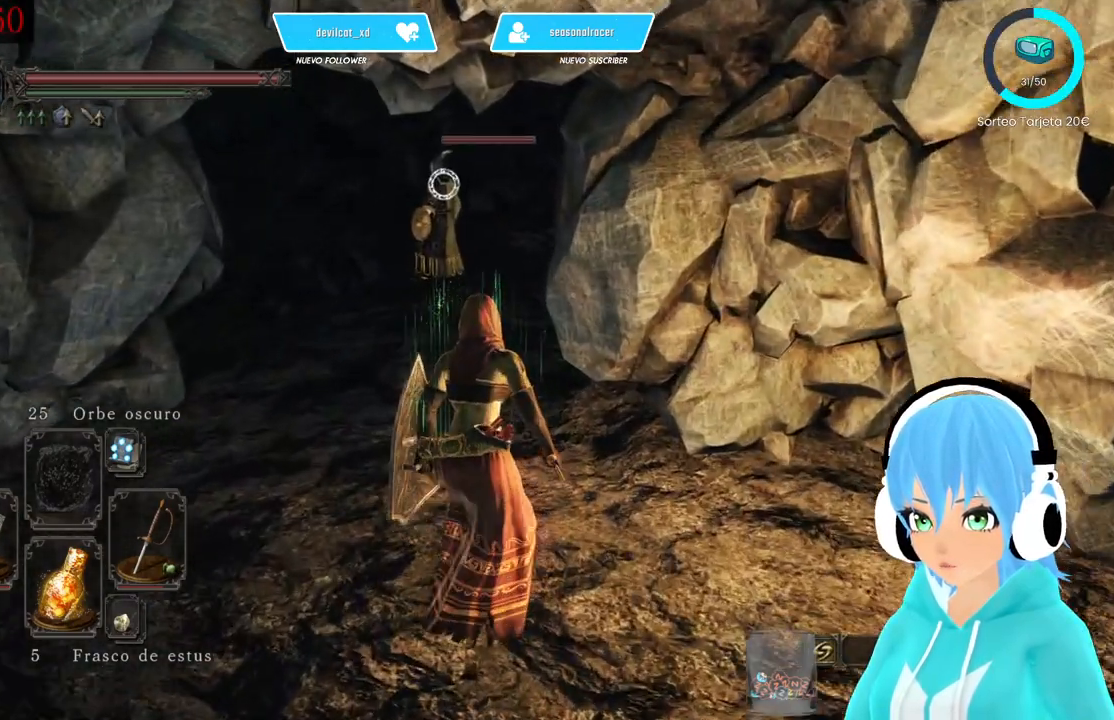
{"buttons": [], "left_stick": "up-right", "right_stick": "center", "events": [[333, "left_stick", "up-right"]]}
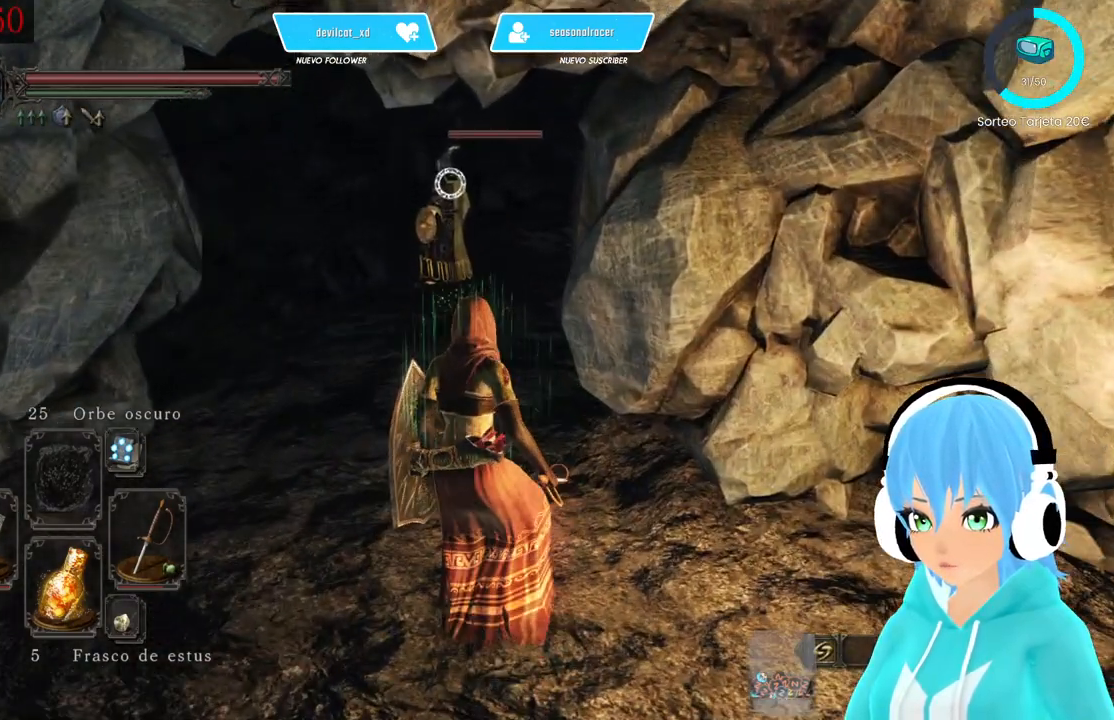
{"buttons": [], "left_stick": "up-right", "right_stick": "center", "events": []}
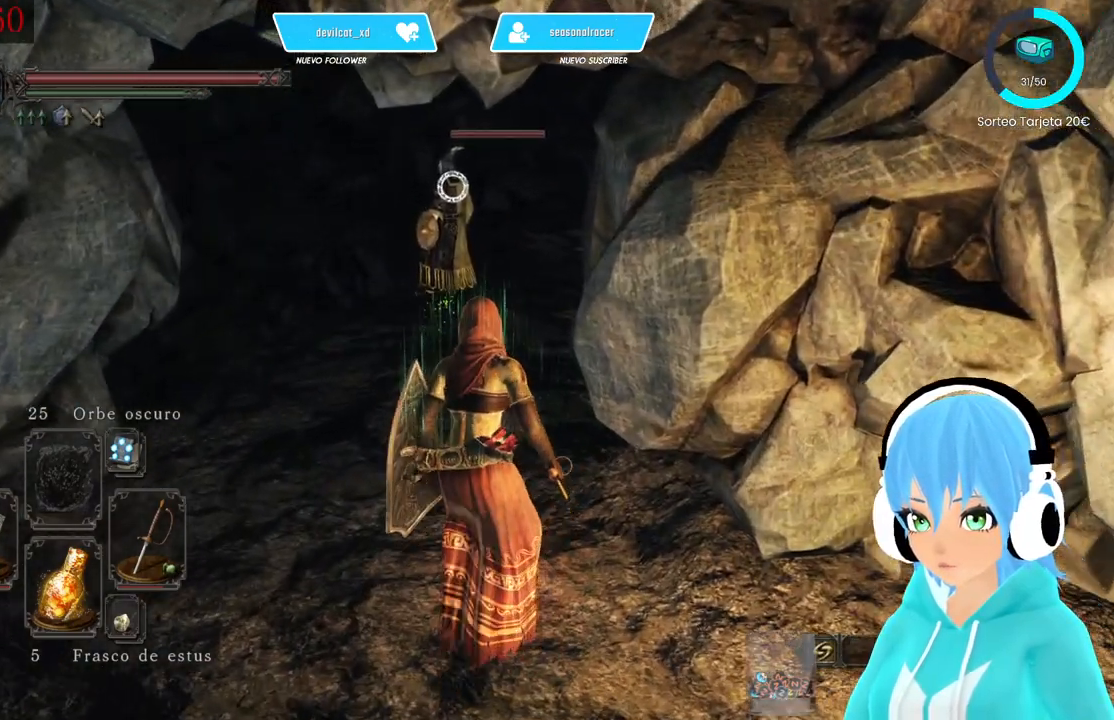
{"buttons": [], "left_stick": "up-right", "right_stick": "center", "events": []}
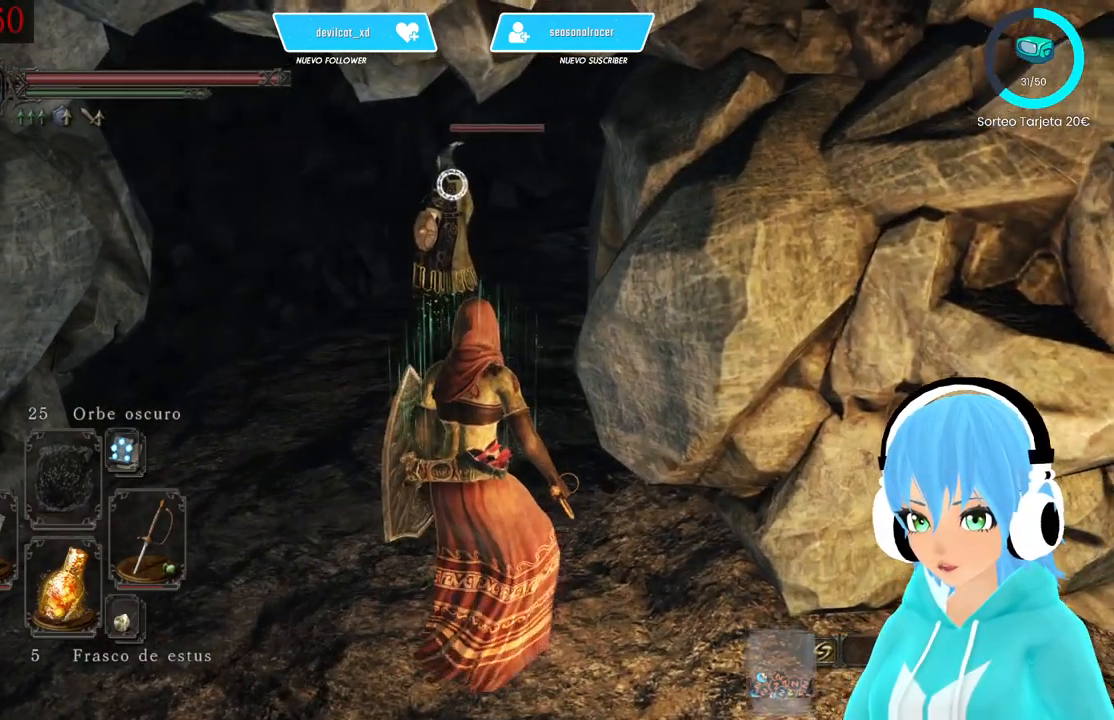
{"buttons": [], "left_stick": "up-right", "right_stick": "center", "events": []}
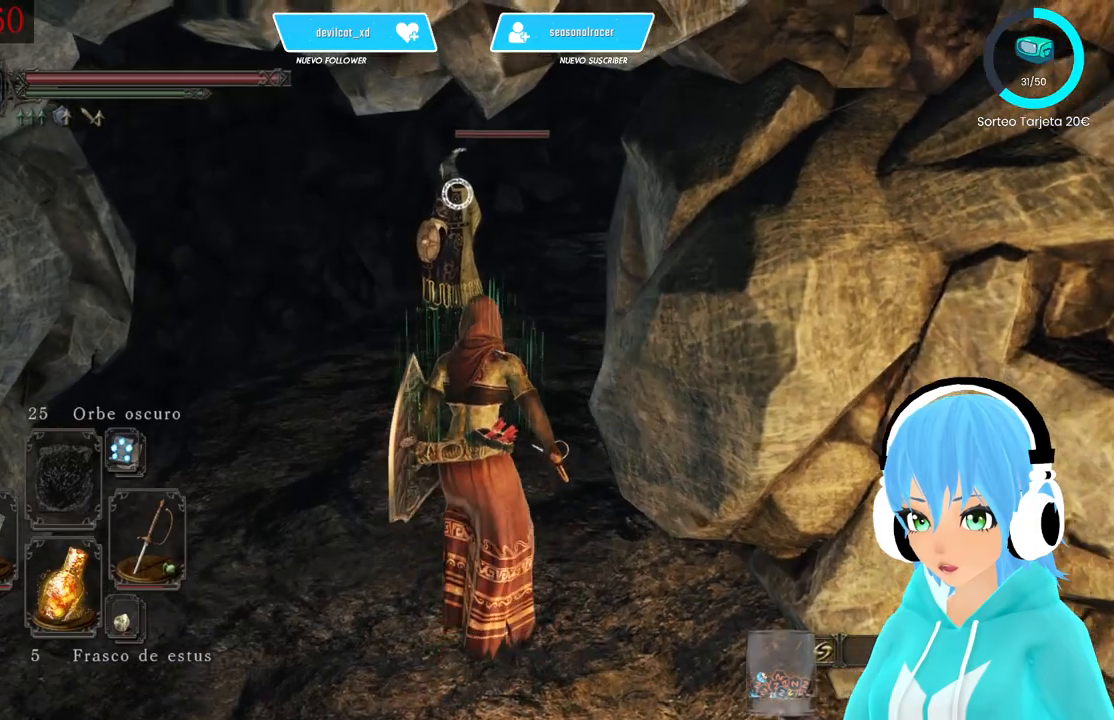
{"buttons": [], "left_stick": "up-right", "right_stick": "center", "events": []}
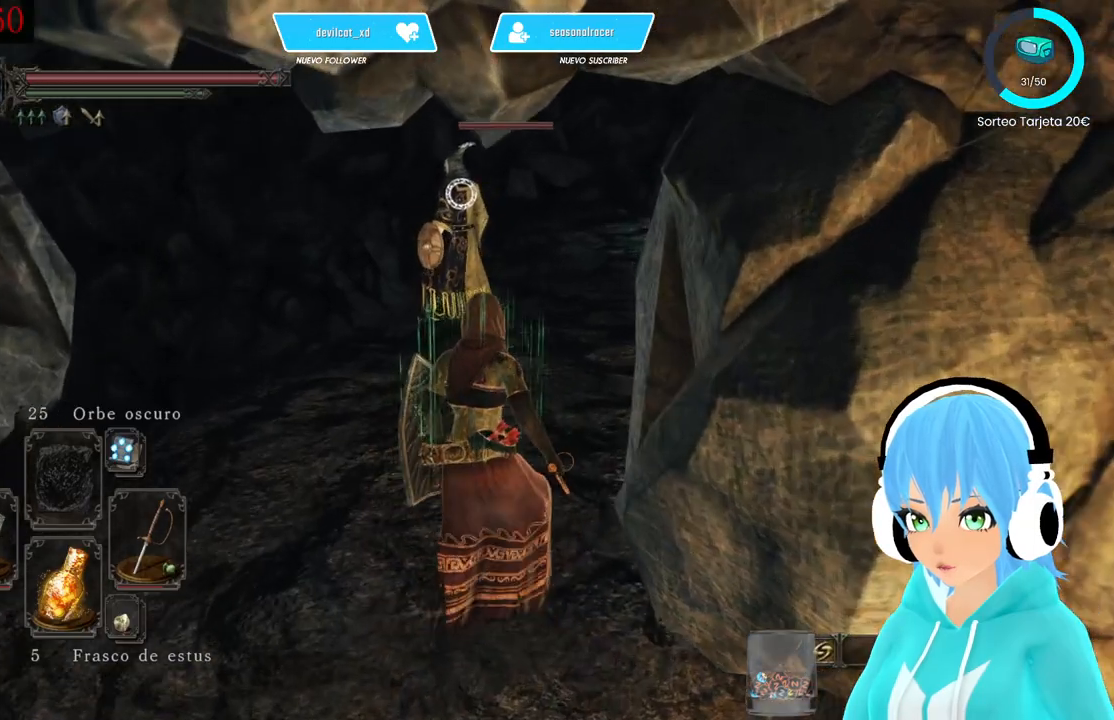
{"buttons": [], "left_stick": "up-right", "right_stick": "center", "events": []}
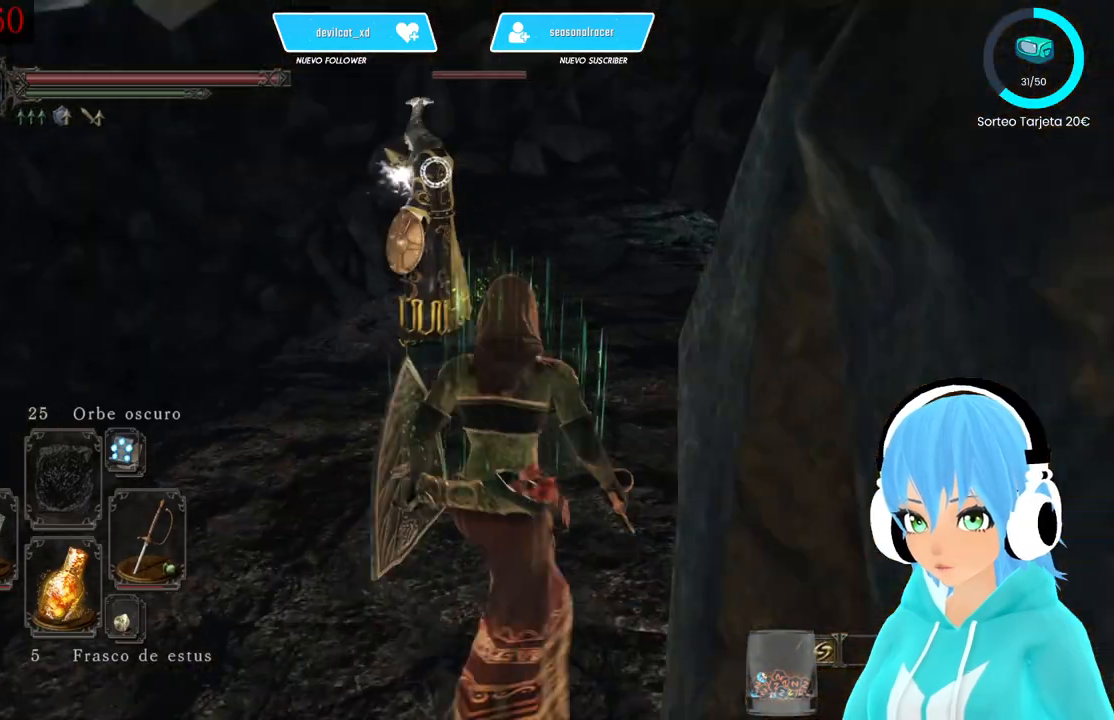
{"buttons": [], "left_stick": "up-right", "right_stick": "center", "events": []}